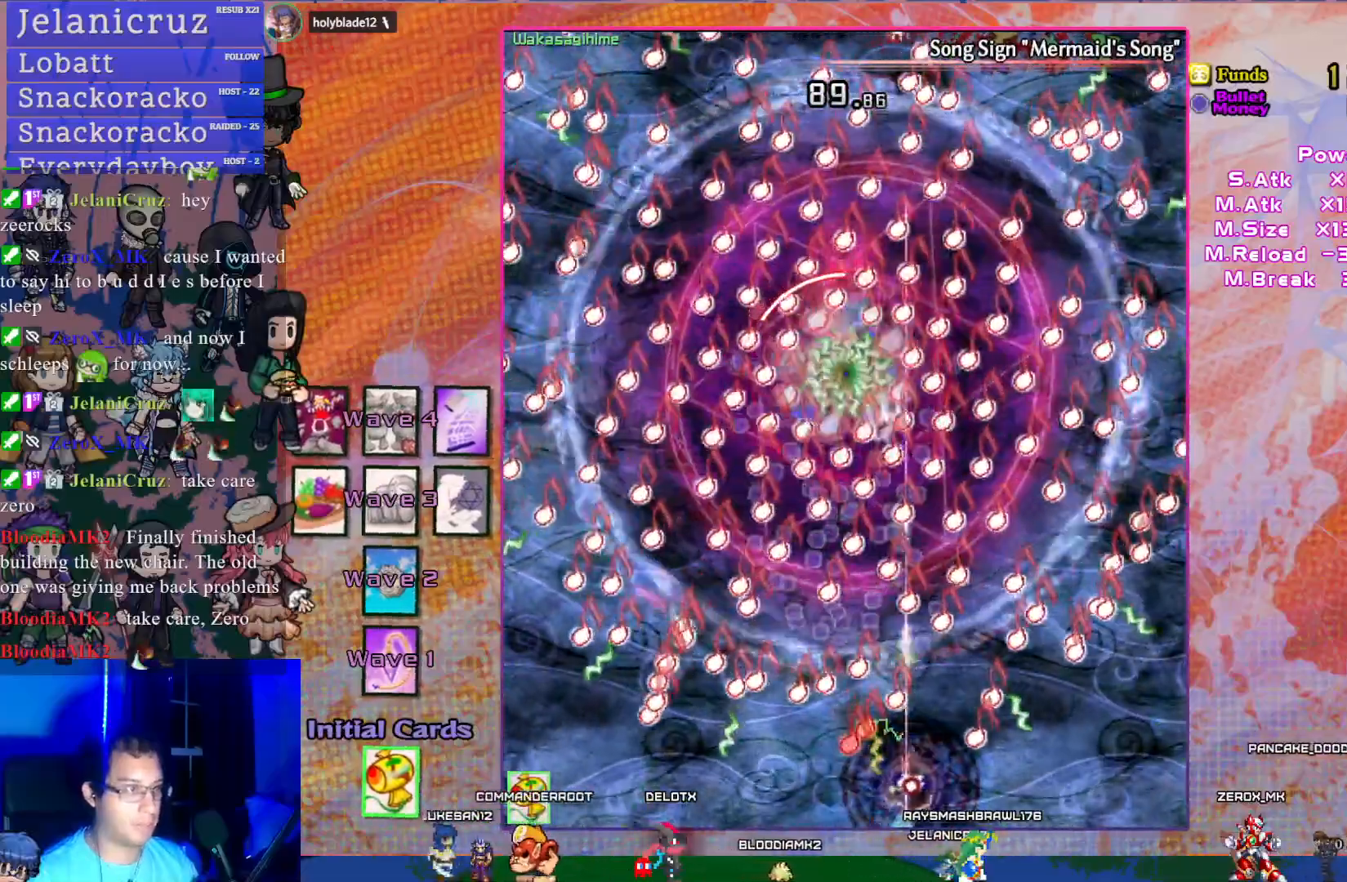
Gameplay with a controller (PlayStation layout); each line is a JSON object with the inputs held at the frame after it. "events" lists button and stick changes between this image and that frame as [ms after this image, input, new state], when the widget could be followed in between. Not read: L3 right_stick.
{"buttons": ["CROSS", "SQUARE"], "left_stick": "center", "events": [[100, "DPAD_RIGHT", "up"], [217, "DPAD_UP", "up"], [250, "DPAD_RIGHT", "down"], [367, "DPAD_RIGHT", "up"], [433, "DPAD_RIGHT", "down"], [483, "DPAD_RIGHT", "up"]]}
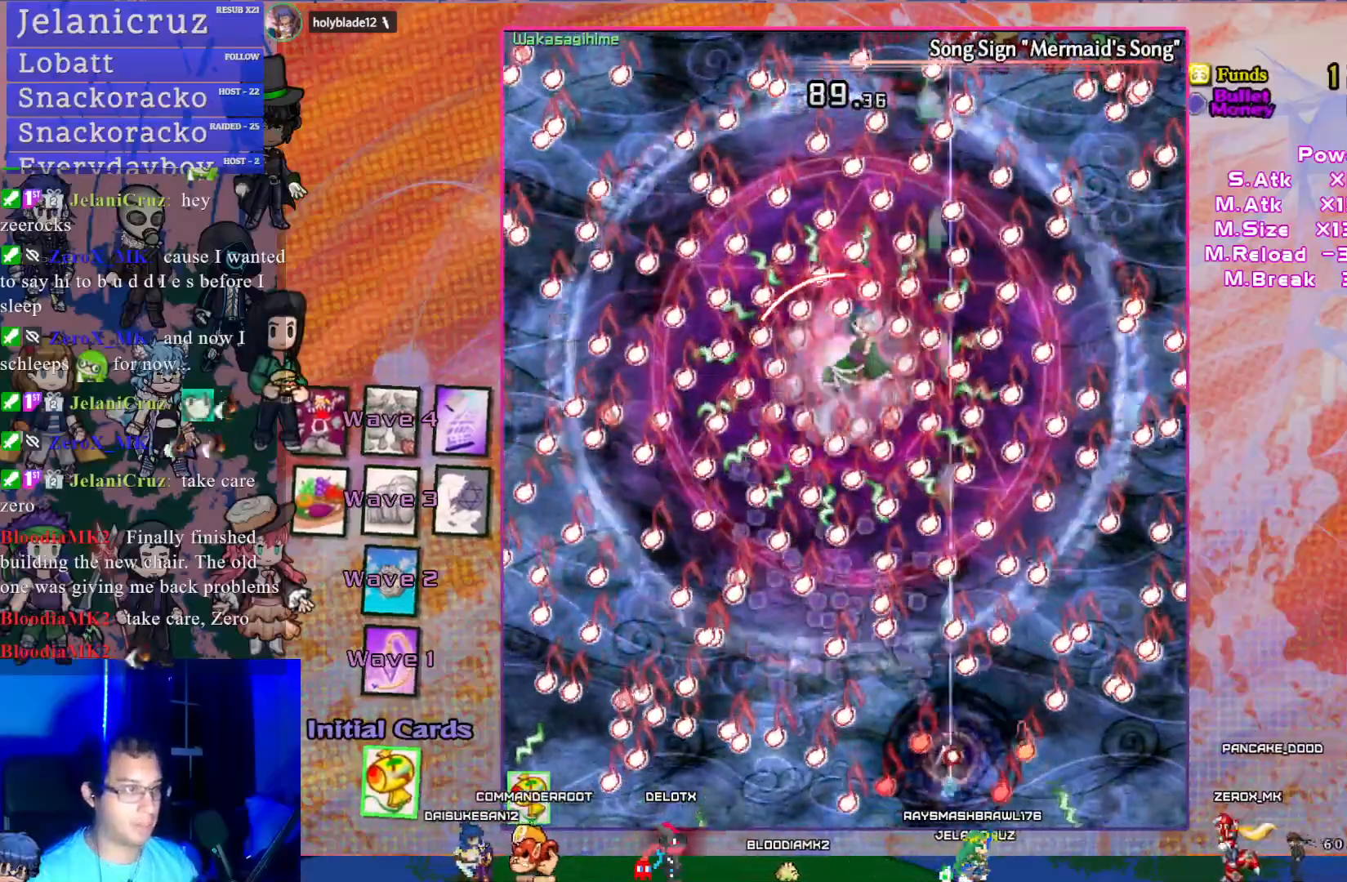
{"buttons": ["CROSS", "SQUARE", "DPAD_DOWN"], "left_stick": "center", "events": [[50, "DPAD_UP", "down"], [200, "DPAD_RIGHT", "down"], [217, "DPAD_UP", "up"], [250, "DPAD_RIGHT", "up"], [350, "DPAD_LEFT", "down"], [500, "DPAD_DOWN", "down"], [500, "DPAD_LEFT", "up"]]}
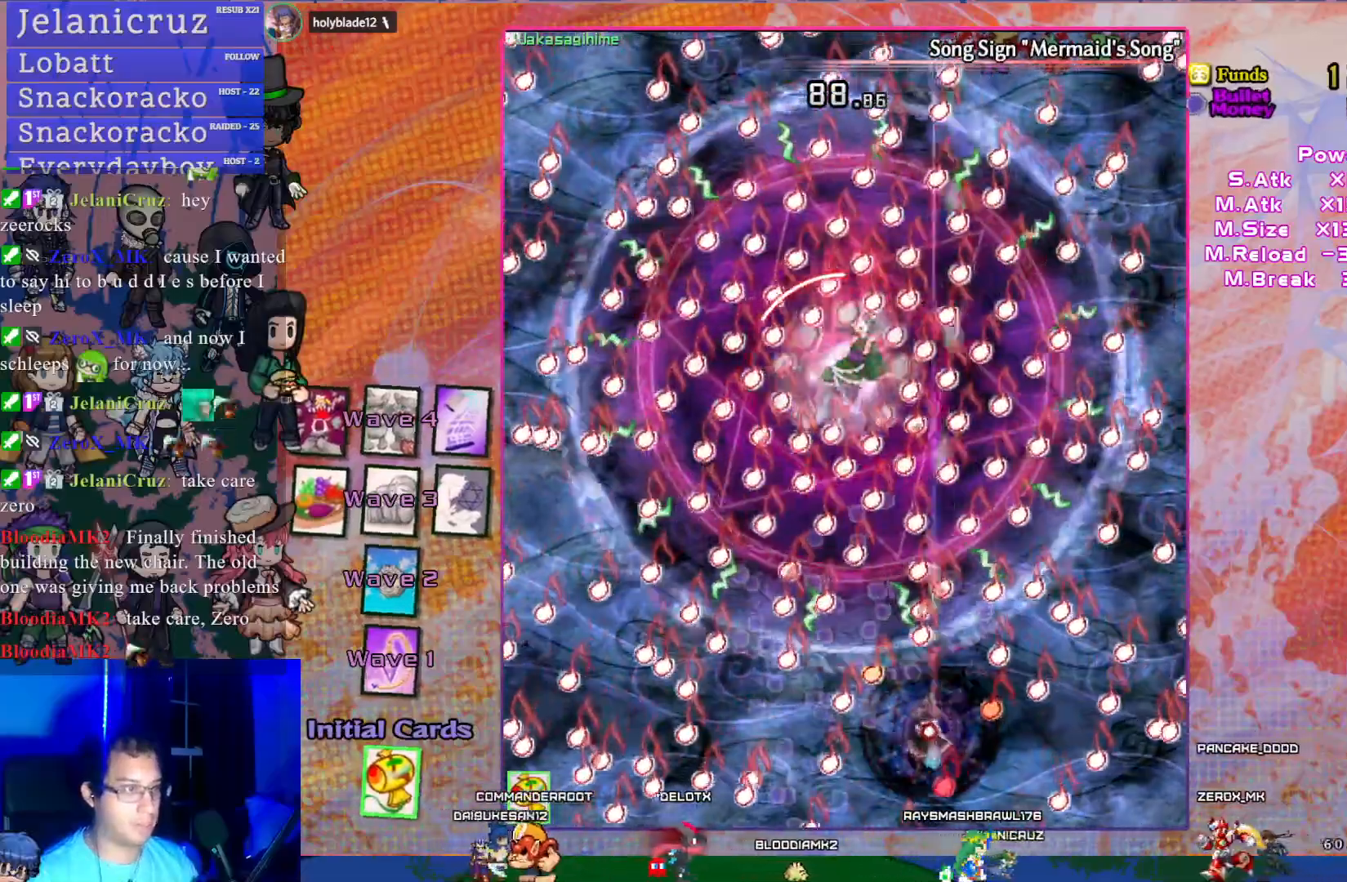
{"buttons": ["CROSS", "SQUARE", "DPAD_DOWN"], "left_stick": "center", "events": [[167, "DPAD_DOWN", "up"], [317, "DPAD_LEFT", "down"], [417, "DPAD_DOWN", "down"], [433, "DPAD_LEFT", "up"]]}
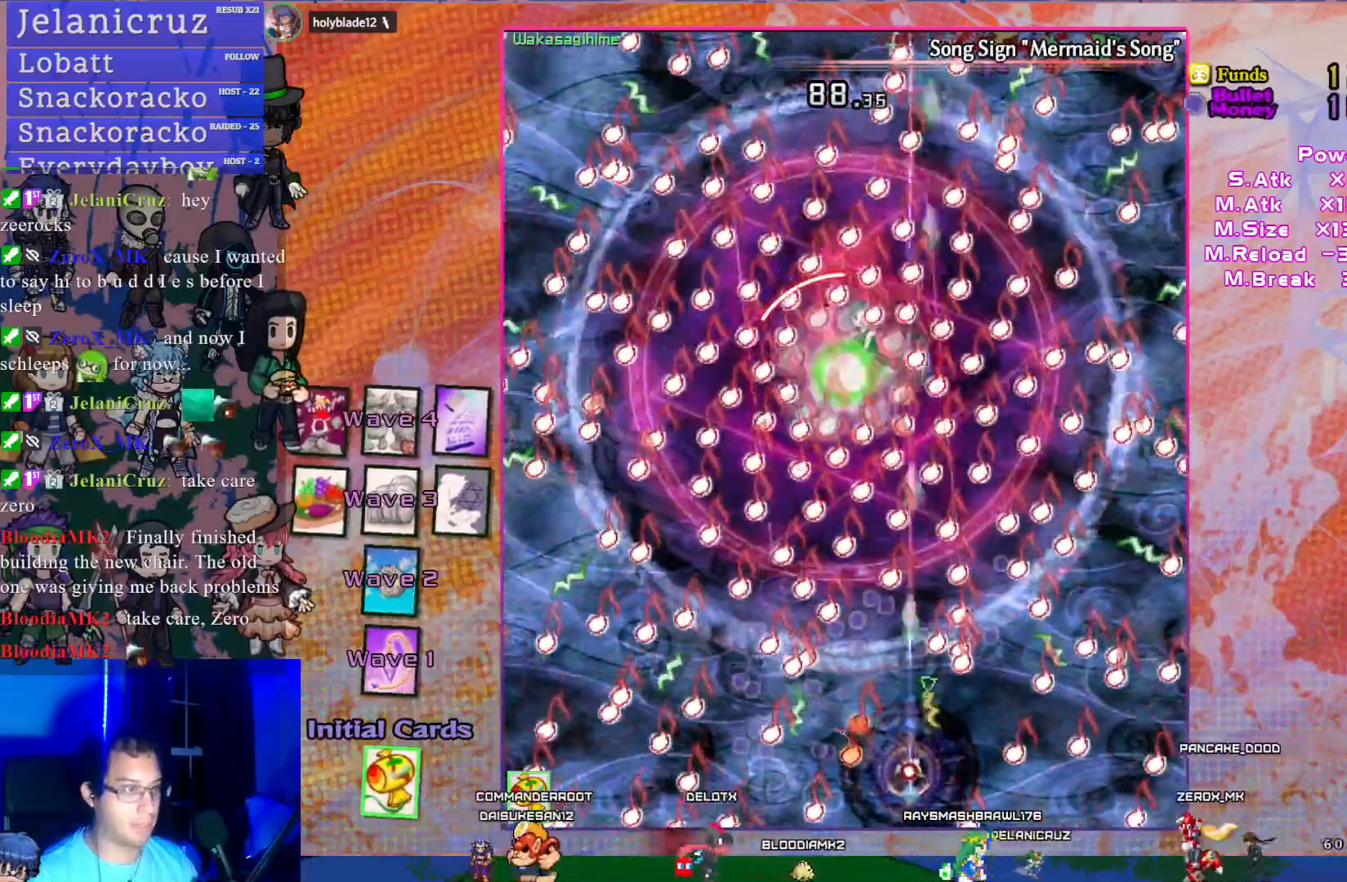
{"buttons": ["CROSS", "SQUARE"], "left_stick": "center", "events": [[67, "DPAD_LEFT", "down"], [83, "DPAD_DOWN", "up"], [117, "DPAD_LEFT", "up"], [233, "DPAD_UP", "down"], [383, "DPAD_UP", "up"]]}
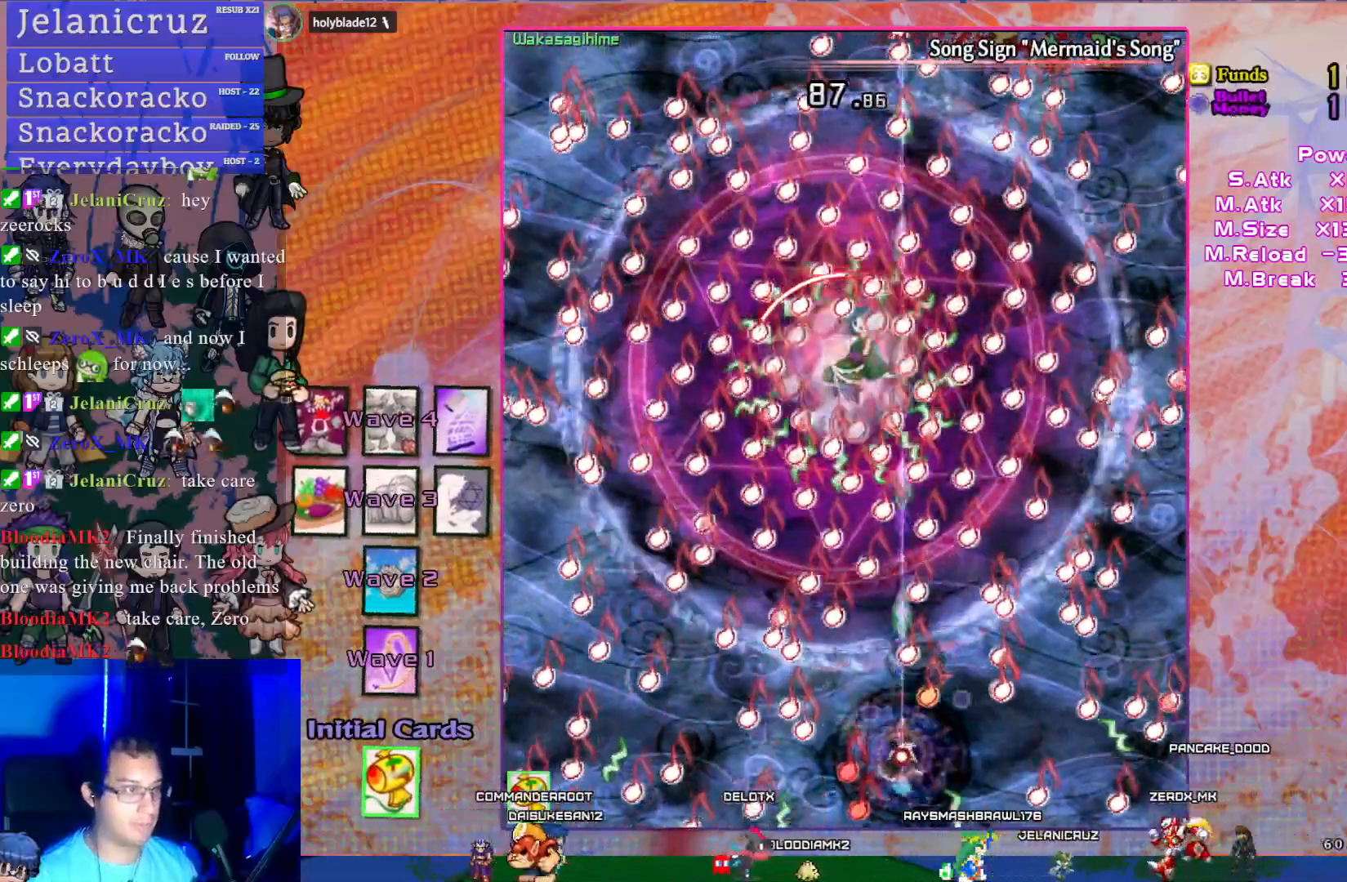
{"buttons": ["CROSS", "SQUARE"], "left_stick": "center", "events": [[33, "DPAD_LEFT", "down"], [183, "DPAD_LEFT", "up"], [300, "DPAD_UP", "down"], [467, "DPAD_UP", "up"]]}
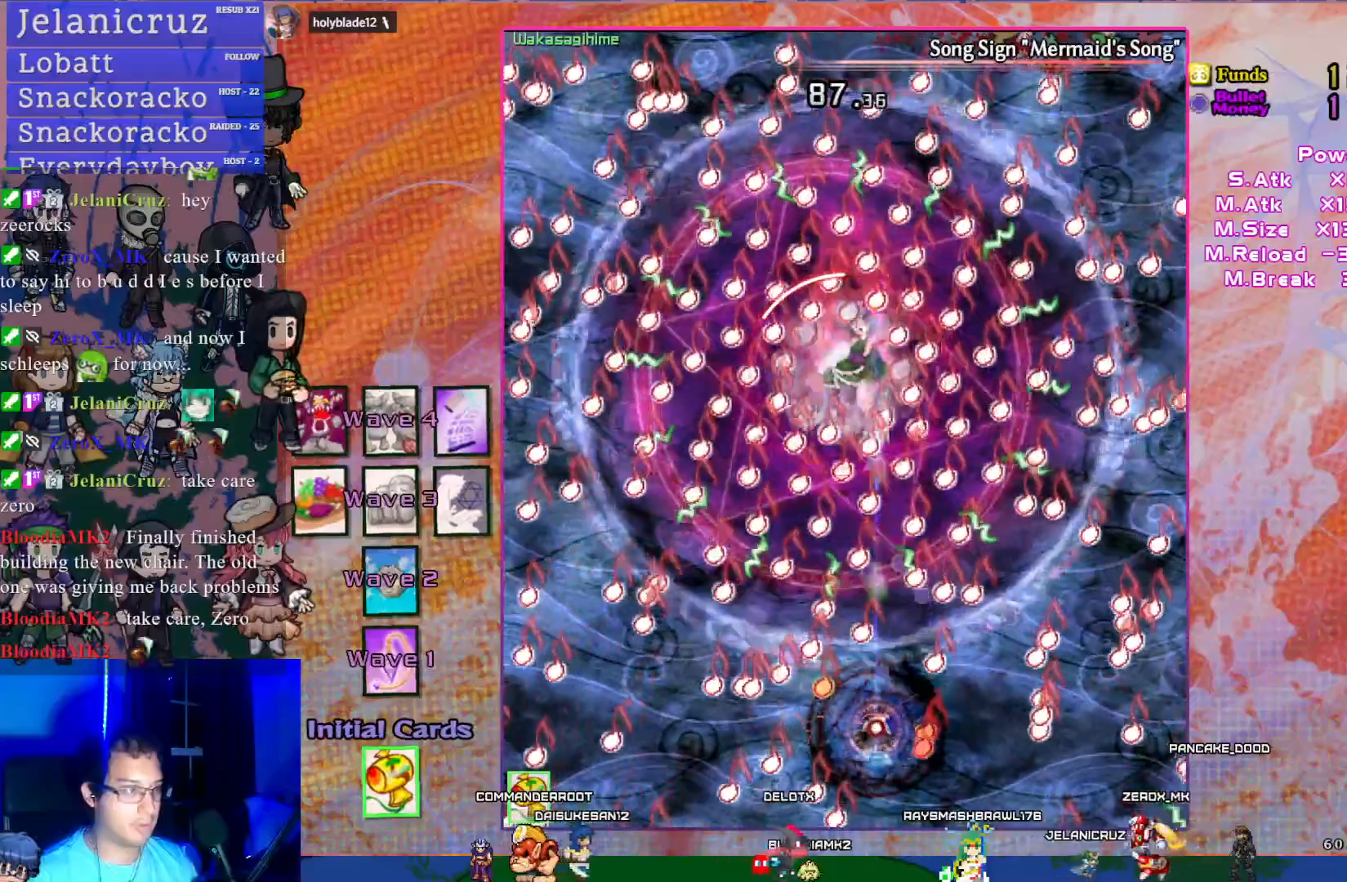
{"buttons": ["CROSS", "SQUARE"], "left_stick": "center", "events": [[167, "DPAD_RIGHT", "down"], [300, "DPAD_RIGHT", "up"]]}
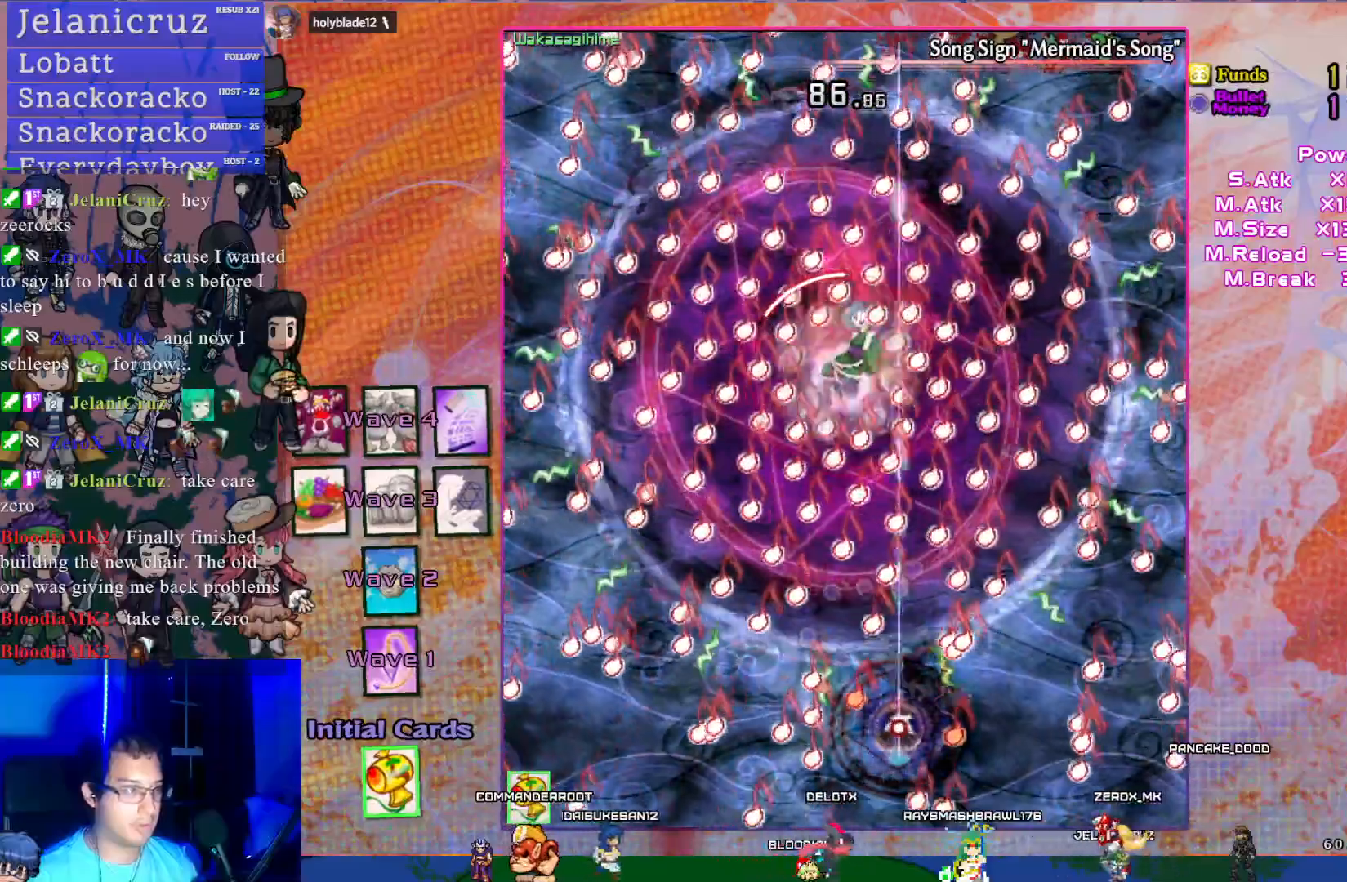
{"buttons": ["CROSS", "SQUARE", "DPAD_LEFT"], "left_stick": "center", "events": [[283, "DPAD_LEFT", "down"], [367, "DPAD_LEFT", "up"], [500, "DPAD_LEFT", "down"]]}
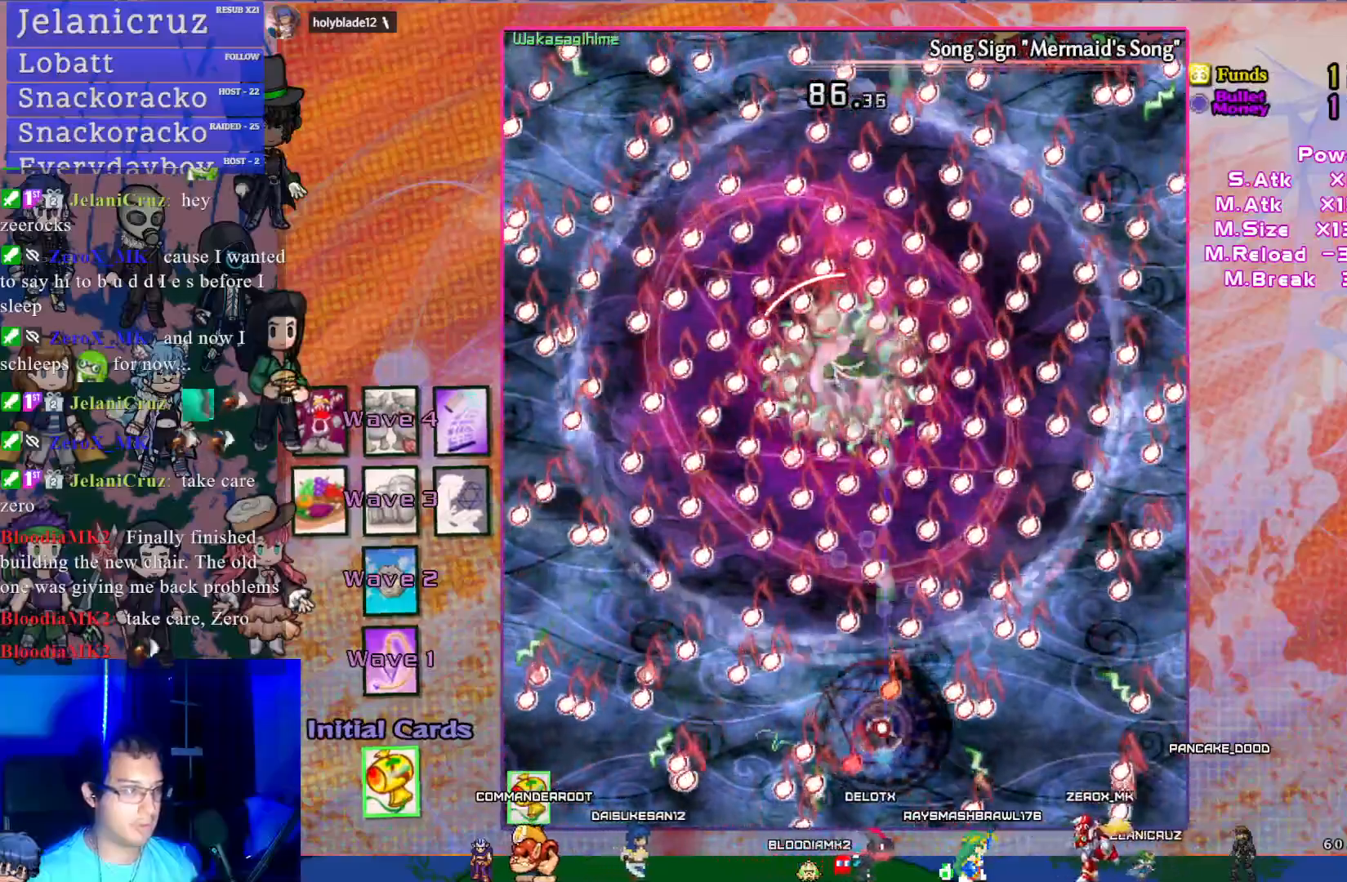
{"buttons": ["CROSS", "SQUARE", "DPAD_DOWN"], "left_stick": "center", "events": [[200, "DPAD_LEFT", "up"], [500, "DPAD_DOWN", "down"]]}
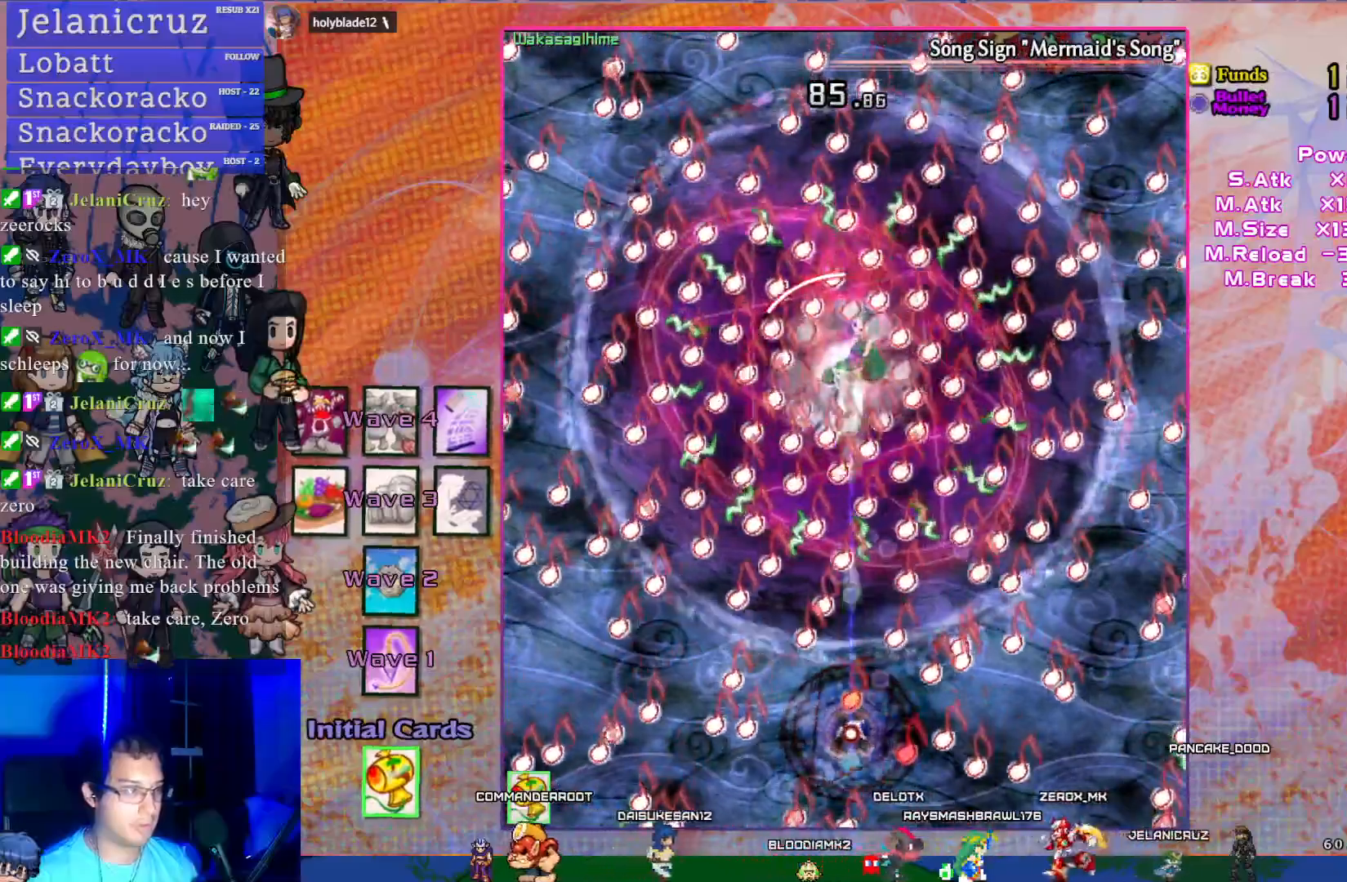
{"buttons": ["CROSS", "SQUARE"], "left_stick": "center", "events": [[67, "DPAD_LEFT", "down"], [117, "DPAD_DOWN", "up"], [200, "DPAD_LEFT", "up"]]}
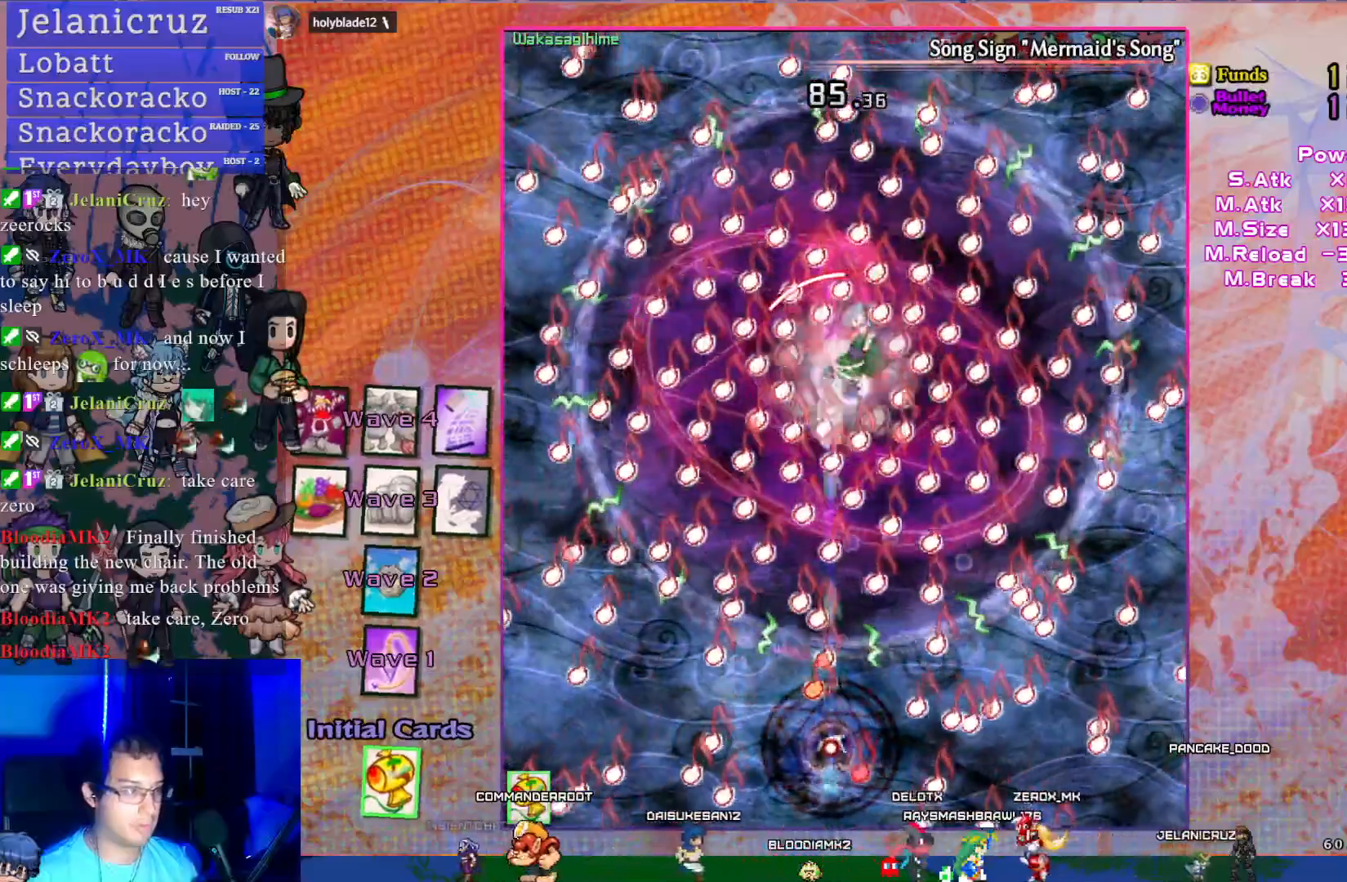
{"buttons": ["CROSS", "SQUARE"], "left_stick": "center", "events": [[117, "DPAD_RIGHT", "down"], [233, "DPAD_RIGHT", "up"]]}
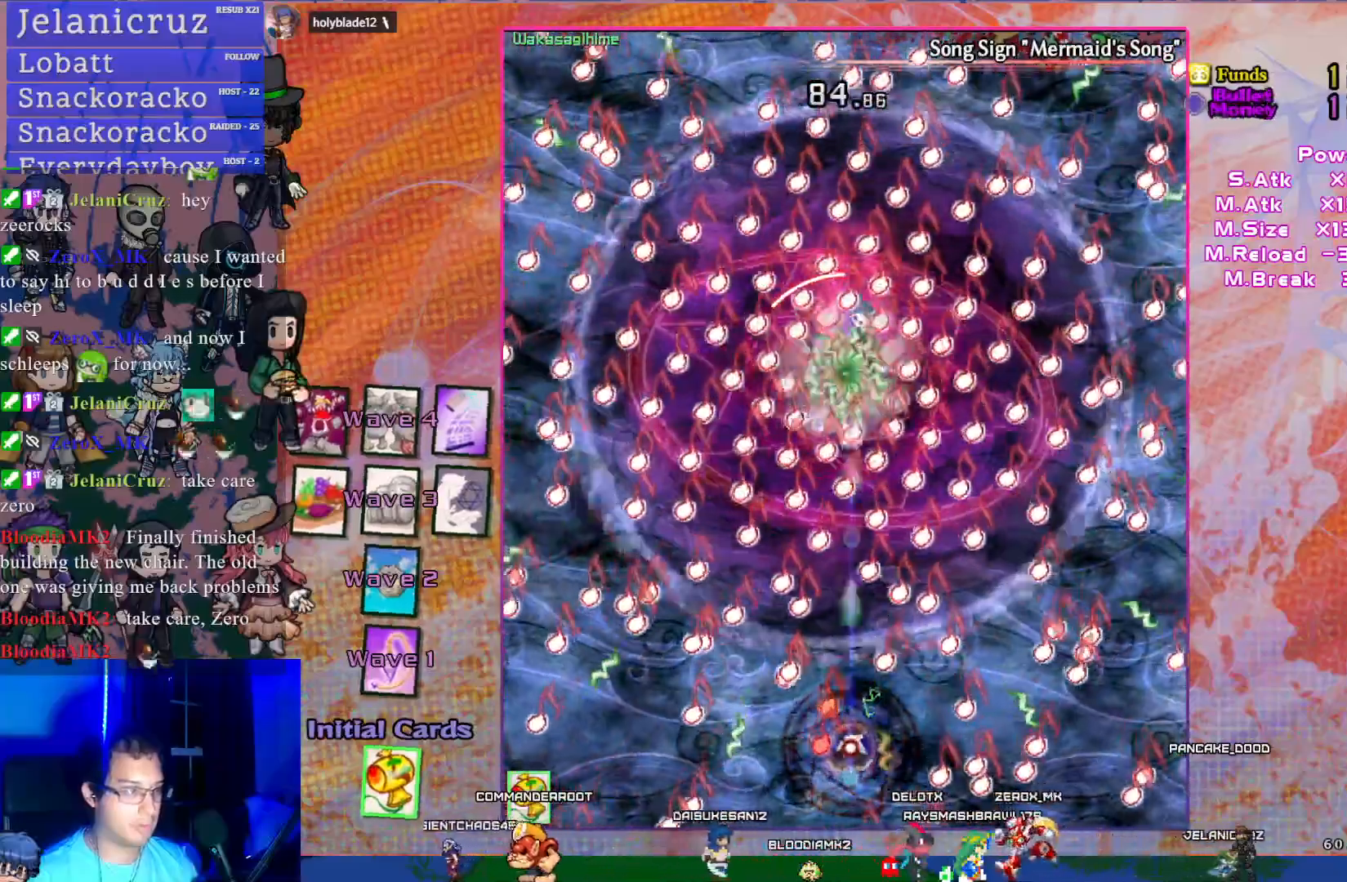
{"buttons": ["CROSS", "SQUARE"], "left_stick": "center", "events": [[50, "DPAD_RIGHT", "down"], [117, "DPAD_RIGHT", "up"], [367, "DPAD_UP", "down"], [483, "DPAD_UP", "up"]]}
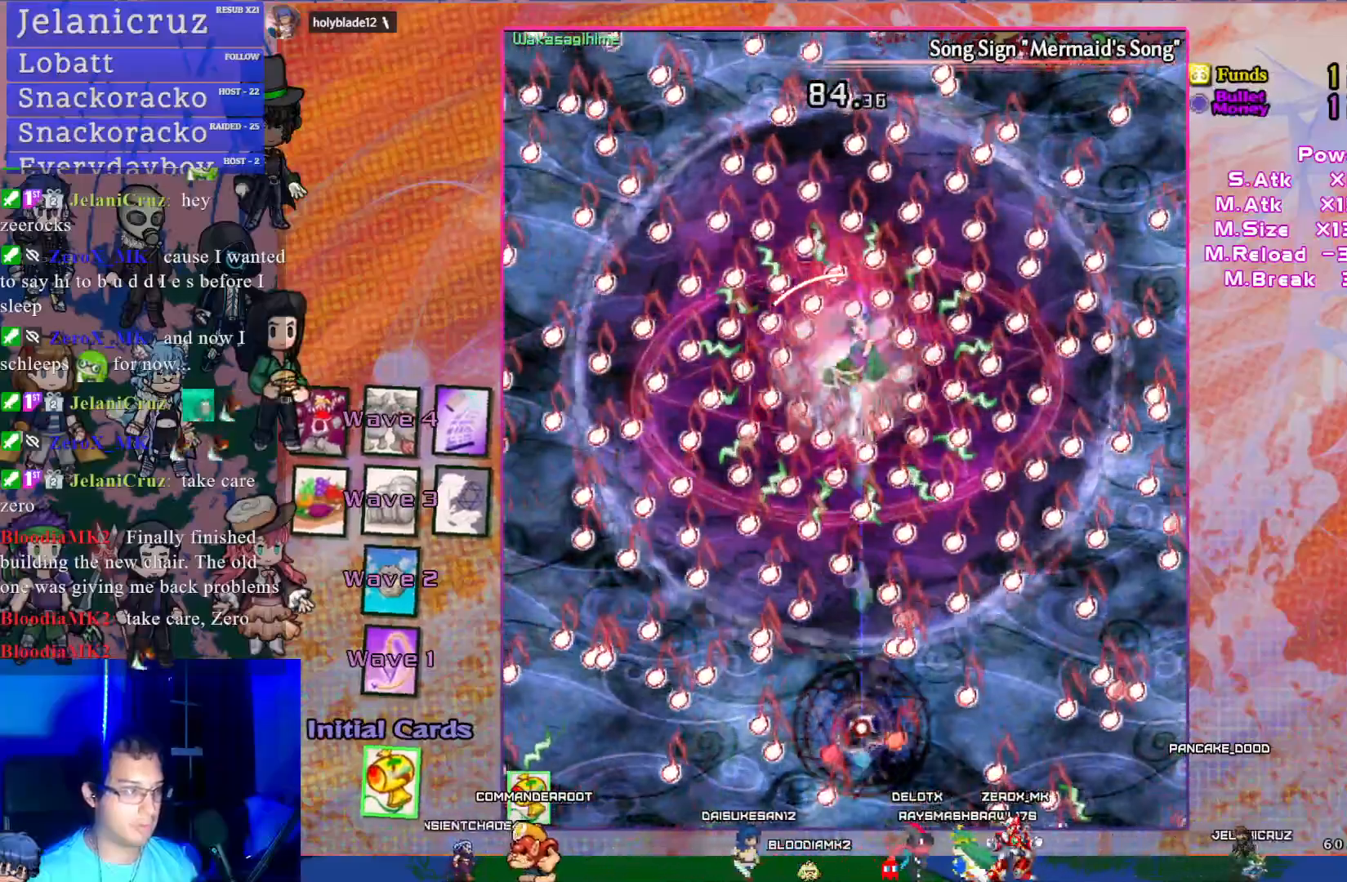
{"buttons": ["CROSS", "SQUARE", "L1"], "left_stick": "center", "events": [[117, "DPAD_LEFT", "down"], [217, "DPAD_LEFT", "up"], [433, "L1", "down"]]}
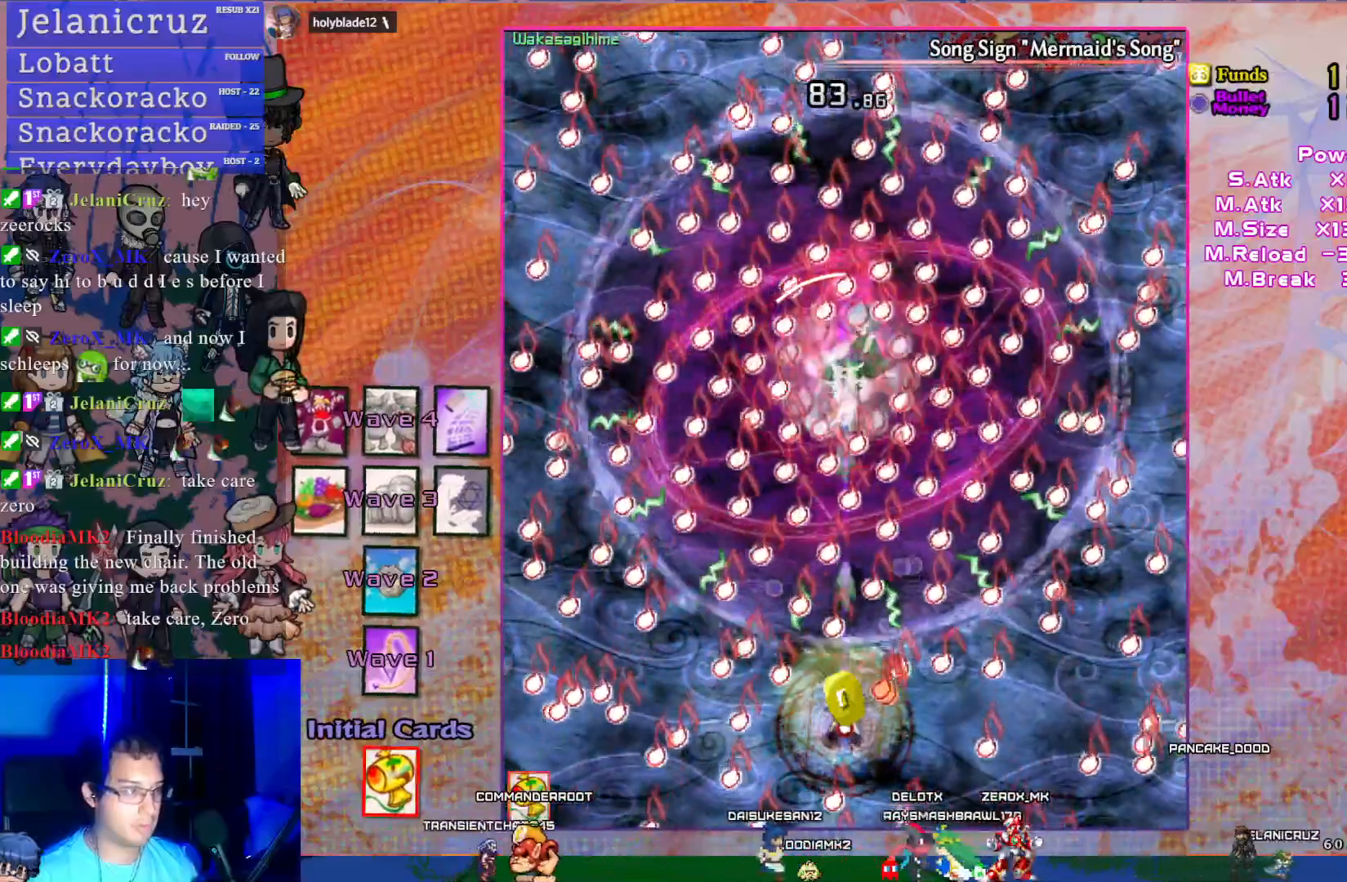
{"buttons": ["CROSS", "SQUARE"], "left_stick": "center", "events": [[50, "L1", "up"], [250, "DPAD_DOWN", "down"], [350, "DPAD_DOWN", "up"]]}
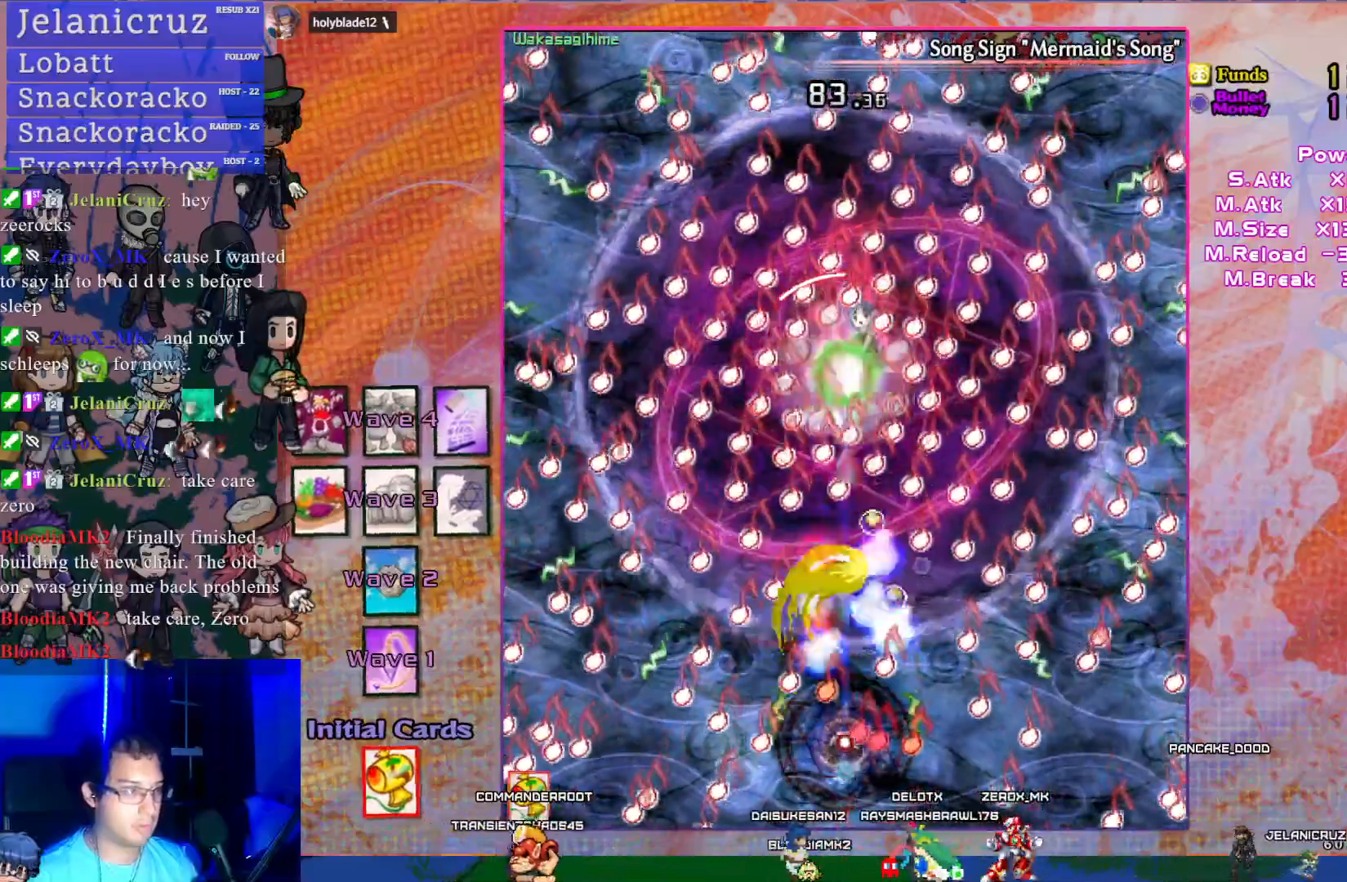
{"buttons": ["CROSS", "SQUARE", "DPAD_LEFT"], "left_stick": "center", "events": [[33, "DPAD_LEFT", "down"], [167, "DPAD_DOWN", "down"], [183, "DPAD_LEFT", "up"], [233, "DPAD_DOWN", "up"], [417, "DPAD_LEFT", "down"]]}
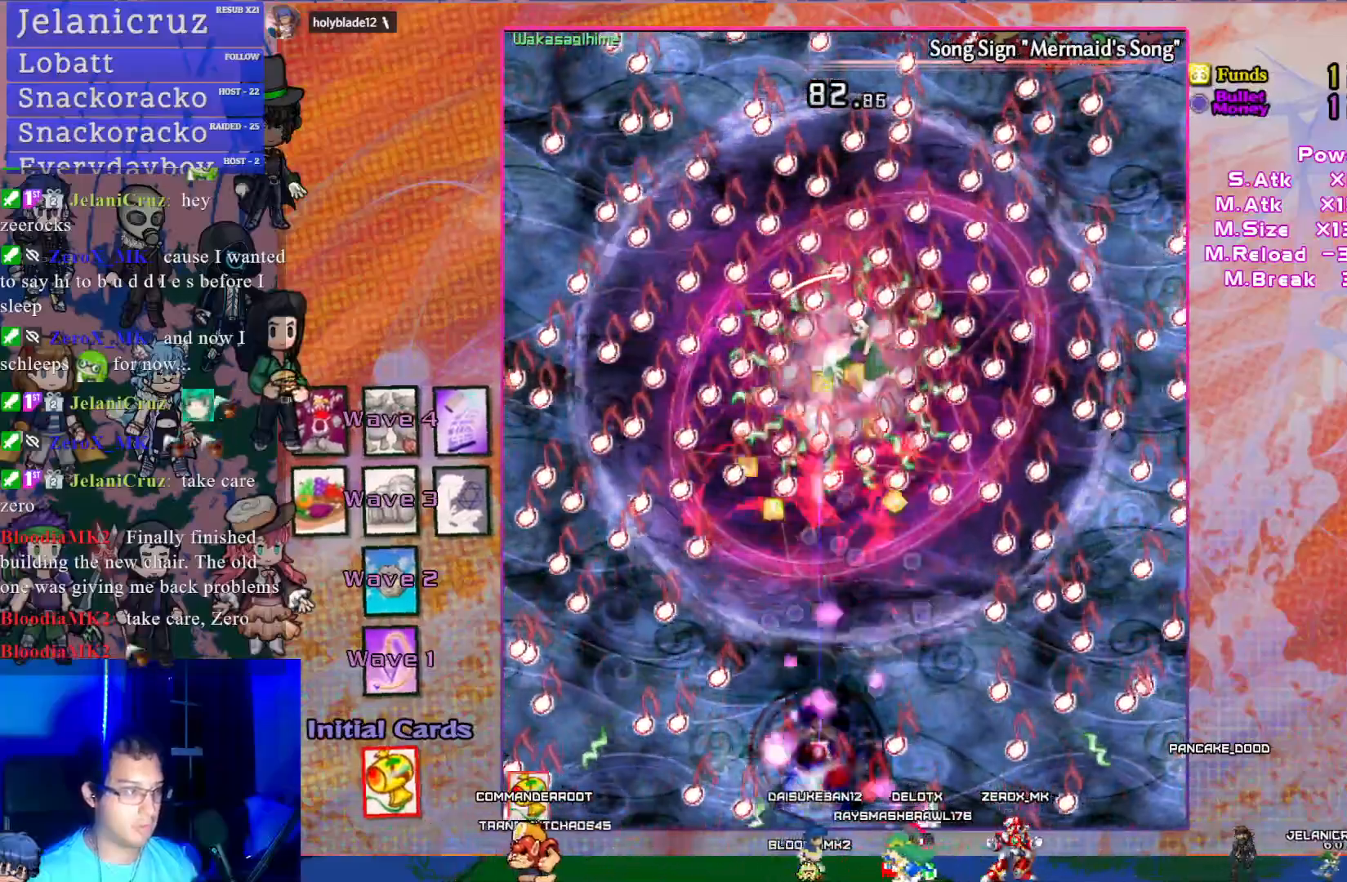
{"buttons": ["CROSS"], "left_stick": "center", "events": [[50, "DPAD_DOWN", "down"], [100, "DPAD_LEFT", "up"], [117, "DPAD_DOWN", "up"], [333, "SQUARE", "up"]]}
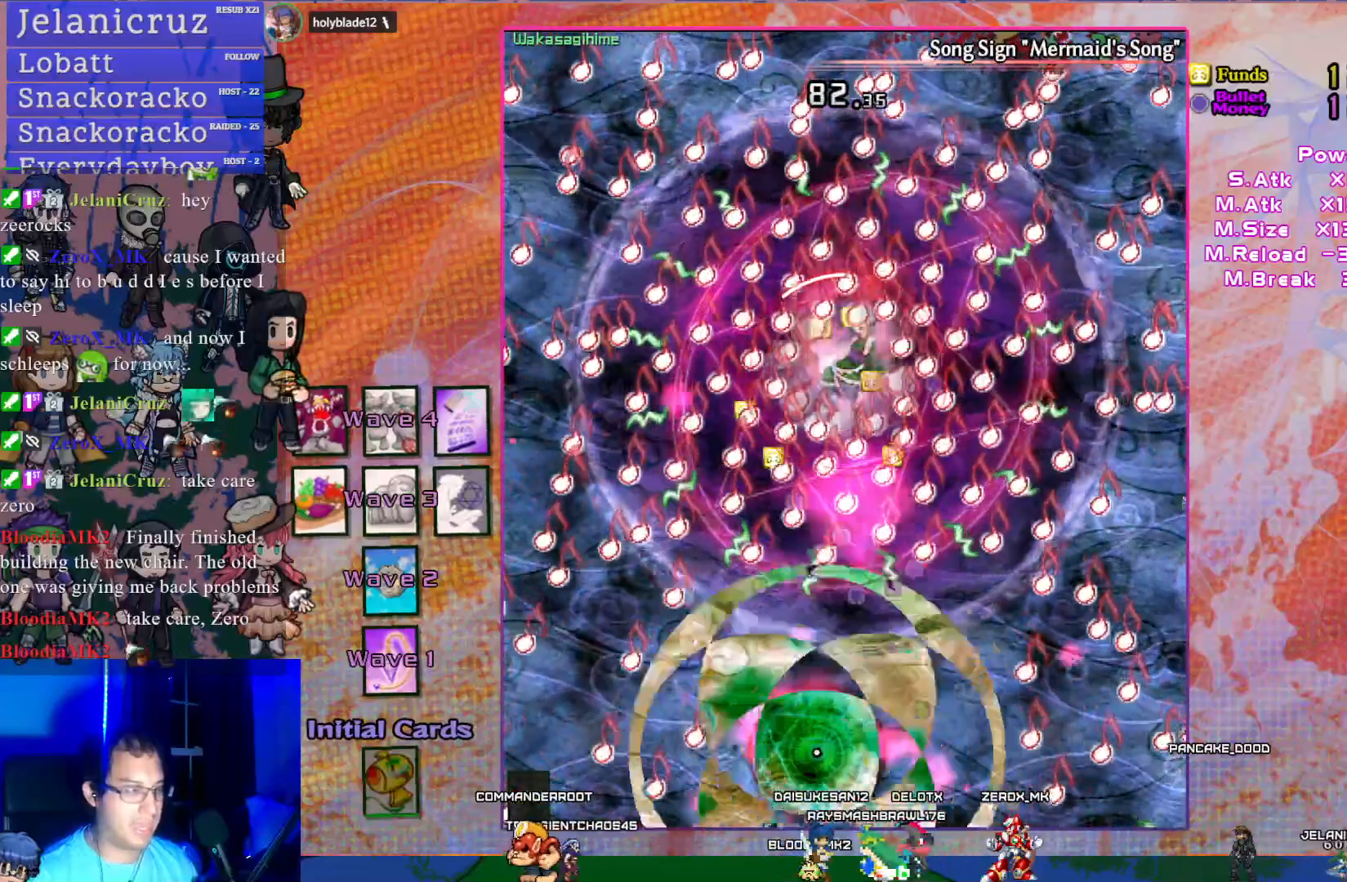
{"buttons": [], "left_stick": "center", "events": [[133, "CROSS", "up"]]}